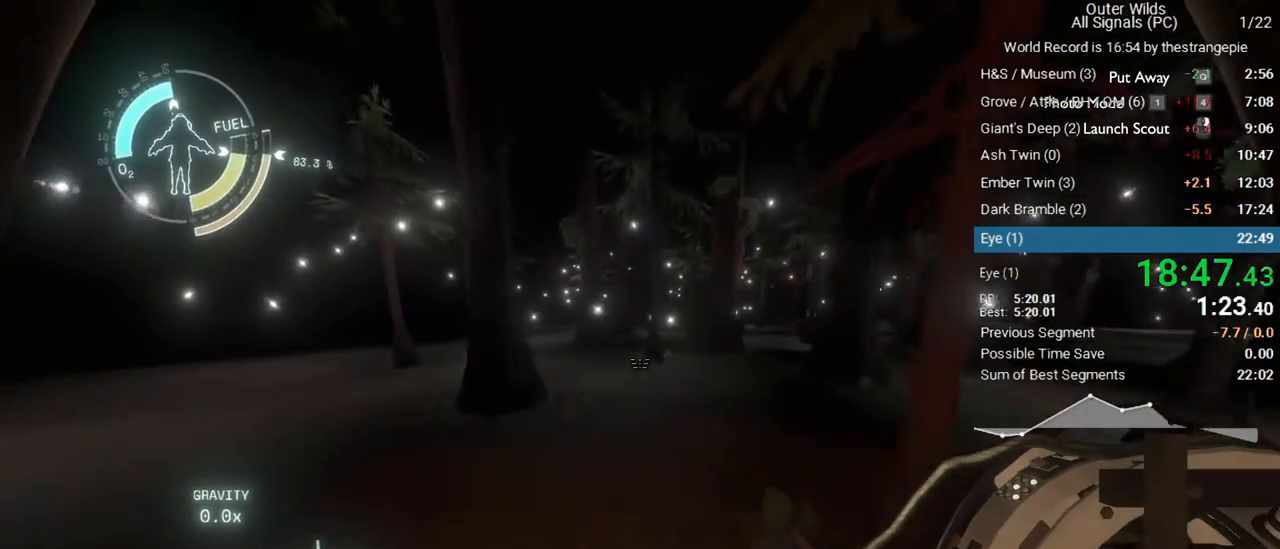
Gameplay with keyboard and mouse; each line is a JSON object with the keys and mouse buttons held at the frame after it. "events" lists presses ("down") and releases ("up") of "1", "2", "3", "4", "5", "a", "alt", "c", "ctrl", "d", "e", "f", "q", "r", "s", "shift", "space", "tab", "v", "w", "x", "z", "mouse_left", "mouse_middle", "mouse_right", "mouse_wheel_up" and "mouse_wheel_down" between this image and that frame as [ms after this image, input, new state], when the widget could be followed in between. "mouse_left", "mouse_middle", "mouse_right", "mouse_wheel_up", "mouse_wheel_down" = the "left", "middle", "right", "wheel_up", "wheel_down" buttons of the "mouse" list. No other keys are recorded. Not read: mouse_move.
{"keys": ["d", "shift"], "mouse": [], "events": [[150, "d", "down"], [250, "w", "up"]]}
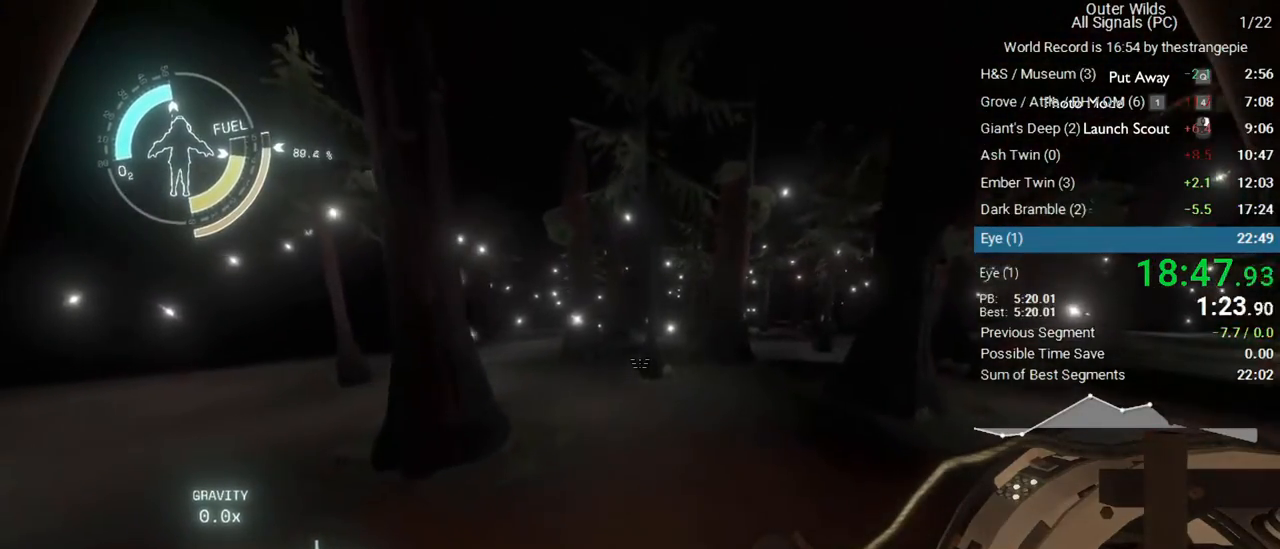
{"keys": ["shift"], "mouse": [], "events": [[167, "d", "up"], [217, "d", "down"], [450, "d", "up"]]}
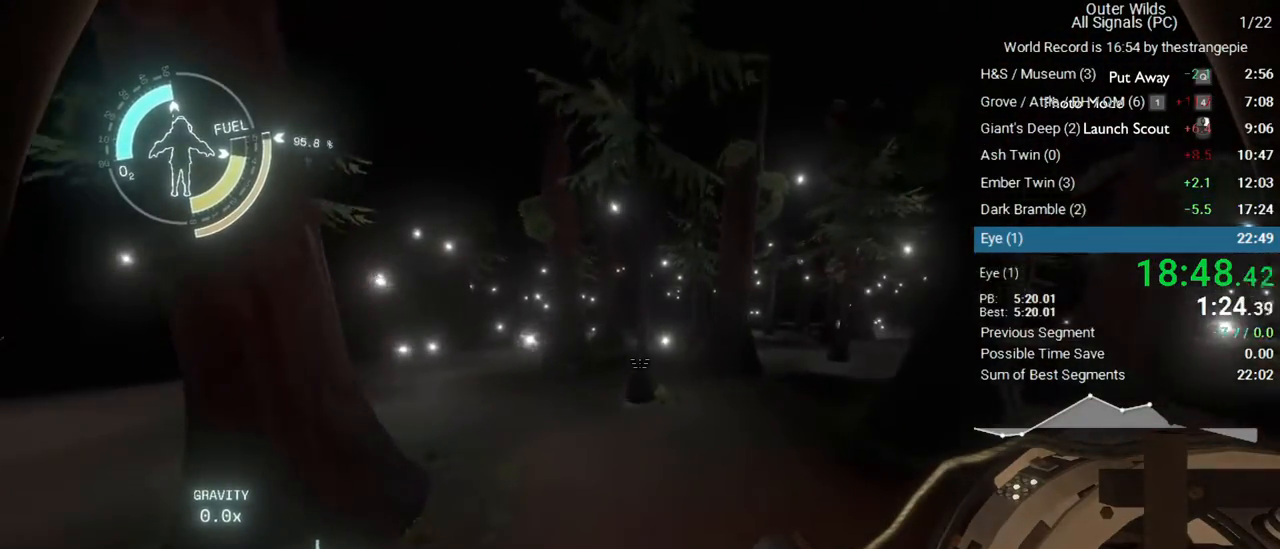
{"keys": ["d"], "mouse": [], "events": [[183, "shift", "up"], [467, "d", "down"]]}
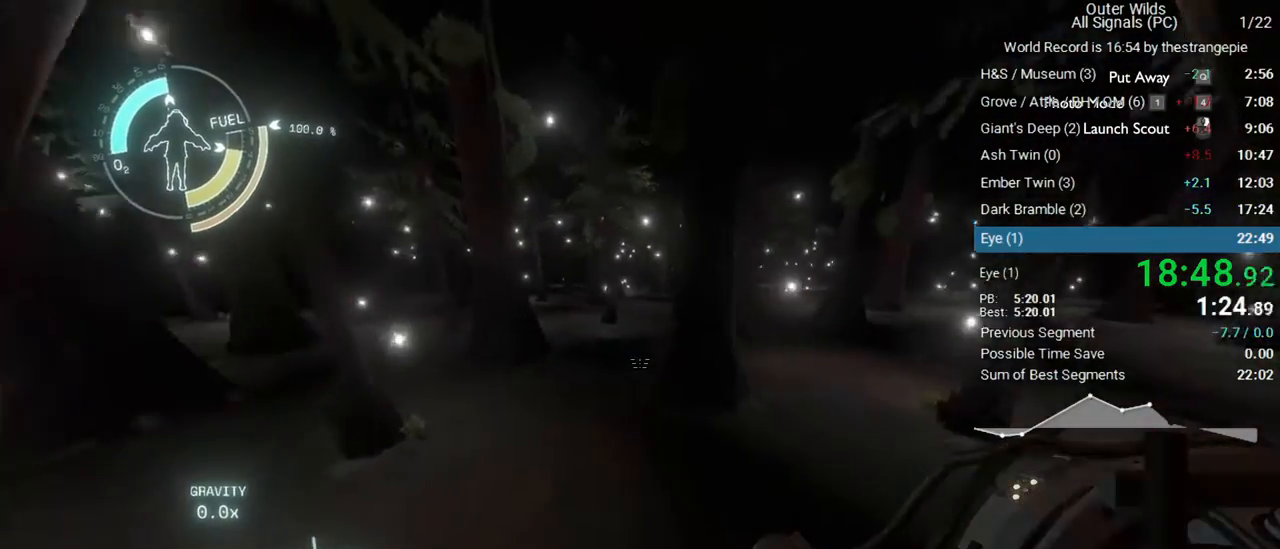
{"keys": [], "mouse": [], "events": [[17, "ctrl", "down"], [333, "ctrl", "up"], [383, "d", "up"]]}
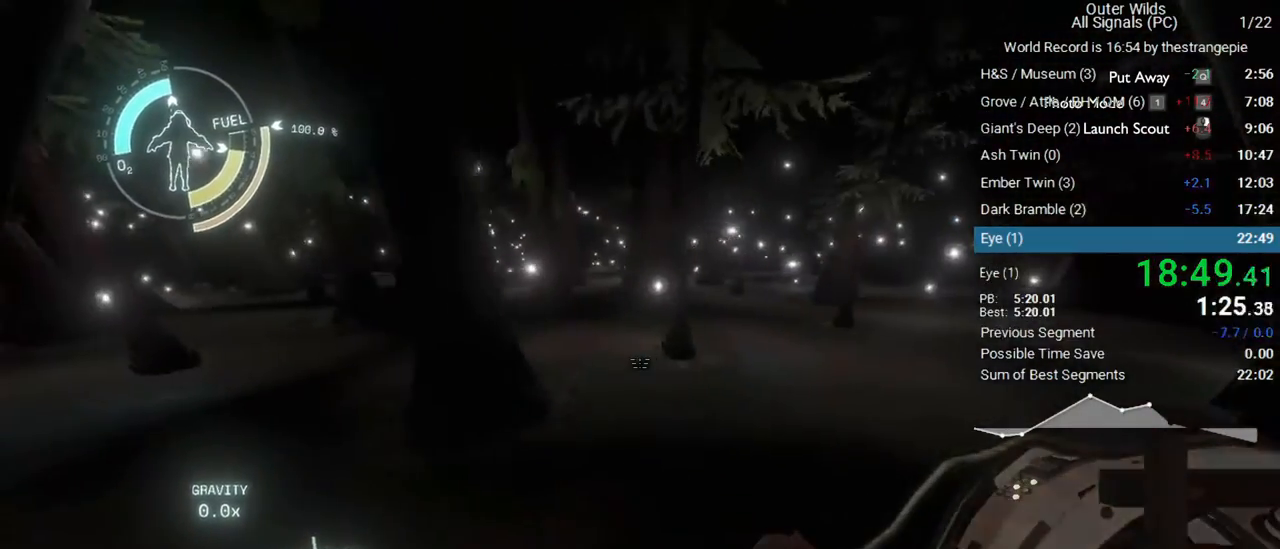
{"keys": ["a", "shift", "w"], "mouse": [], "events": [[350, "w", "down"], [450, "shift", "down"], [500, "a", "down"]]}
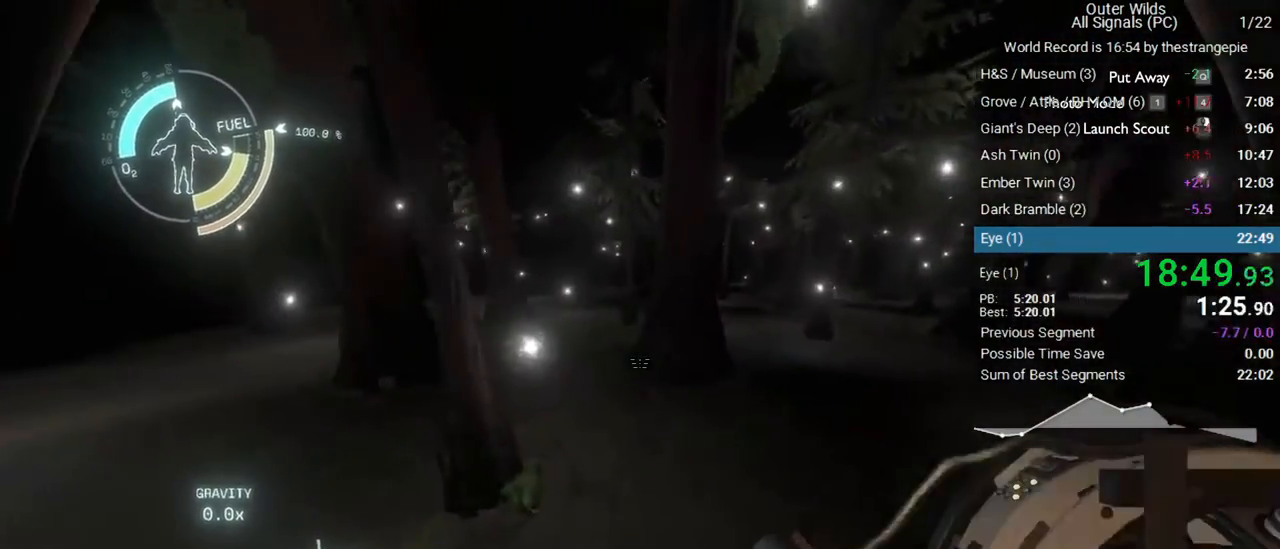
{"keys": ["d", "shift"], "mouse": [], "events": [[133, "a", "up"], [133, "d", "down"], [183, "w", "up"]]}
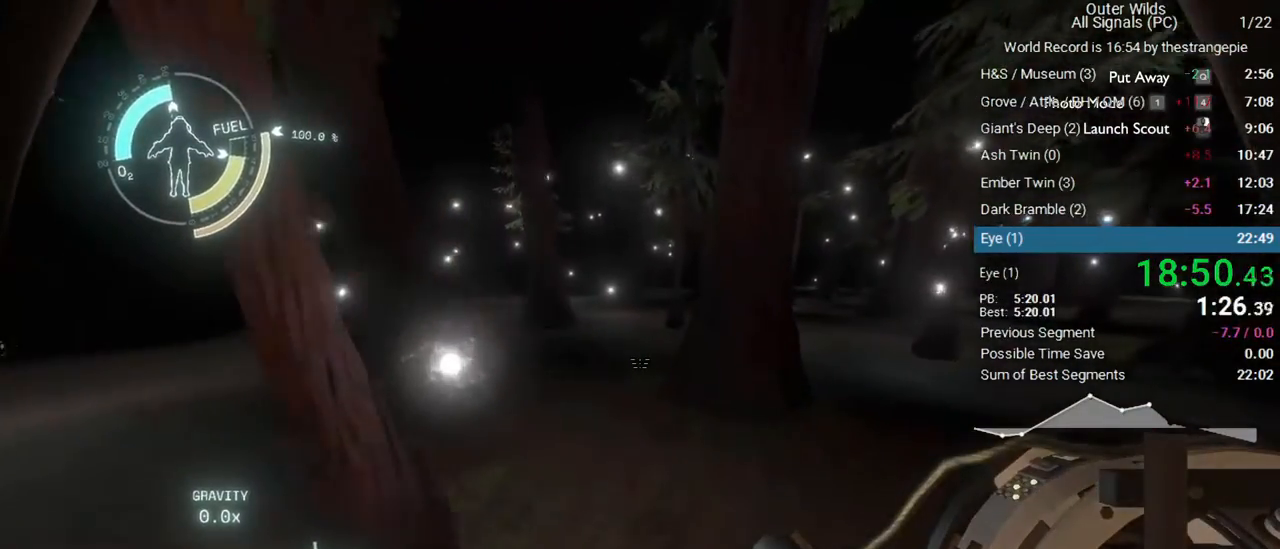
{"keys": ["a", "shift"], "mouse": [], "events": [[50, "a", "down"], [50, "d", "up"]]}
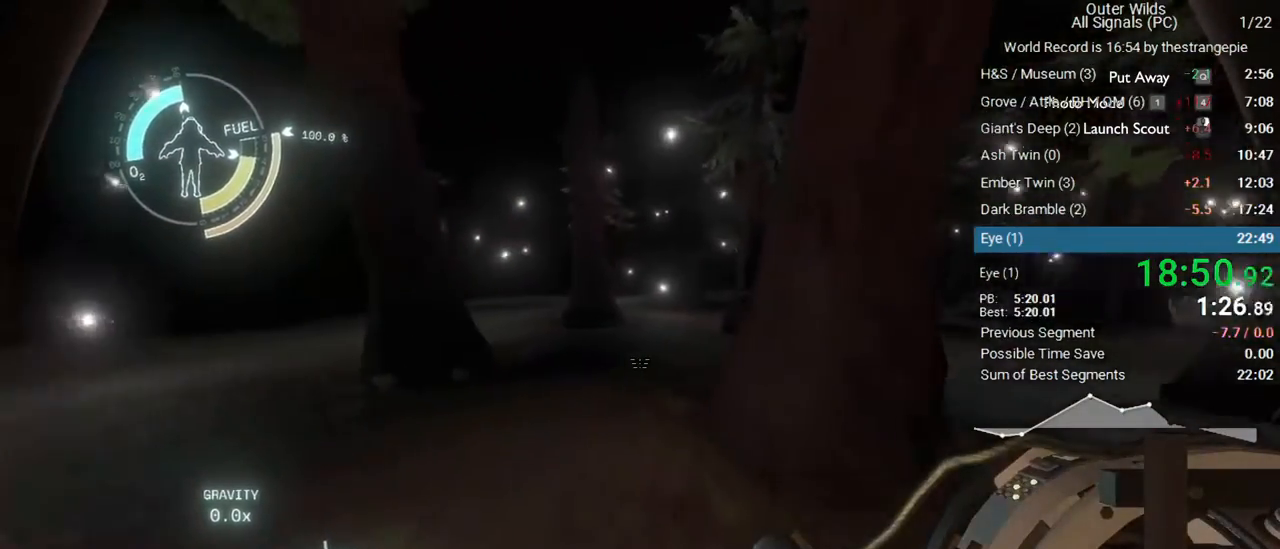
{"keys": ["a", "shift", "w"], "mouse": [], "events": [[500, "w", "down"]]}
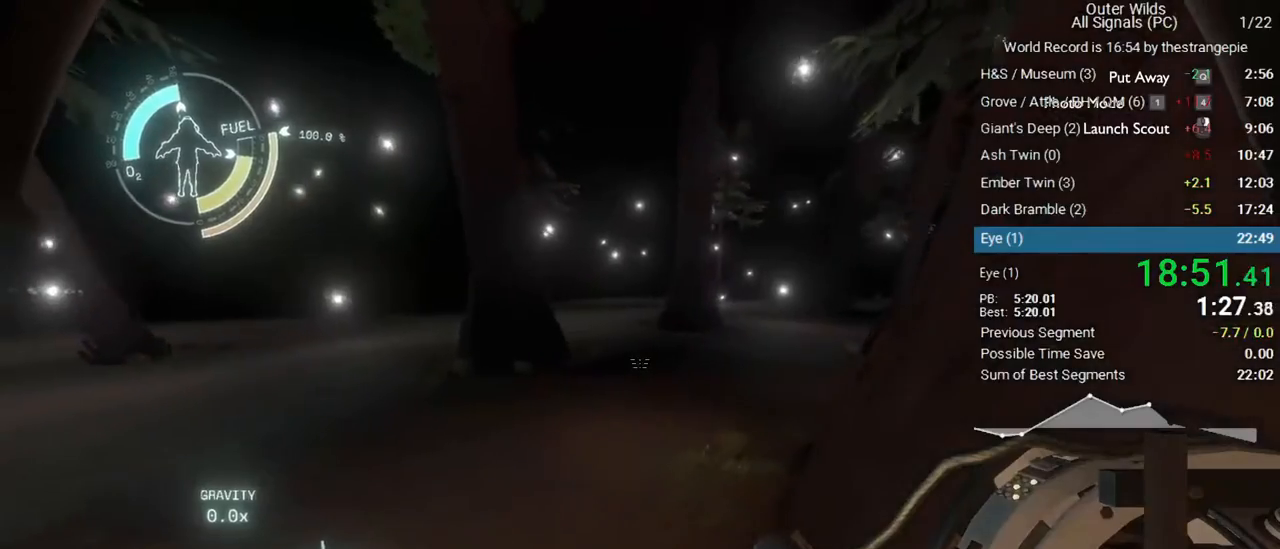
{"keys": ["a", "shift", "w"], "mouse": [], "events": []}
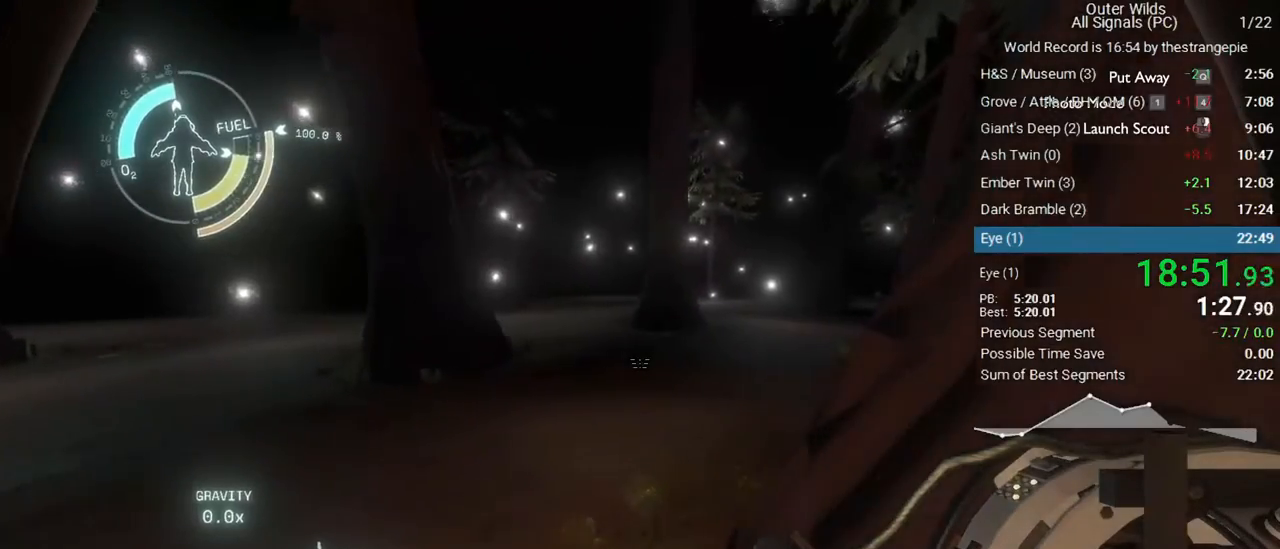
{"keys": ["ctrl", "d", "w"], "mouse": [], "events": [[100, "shift", "up"], [250, "a", "up"], [433, "ctrl", "down"], [433, "d", "down"]]}
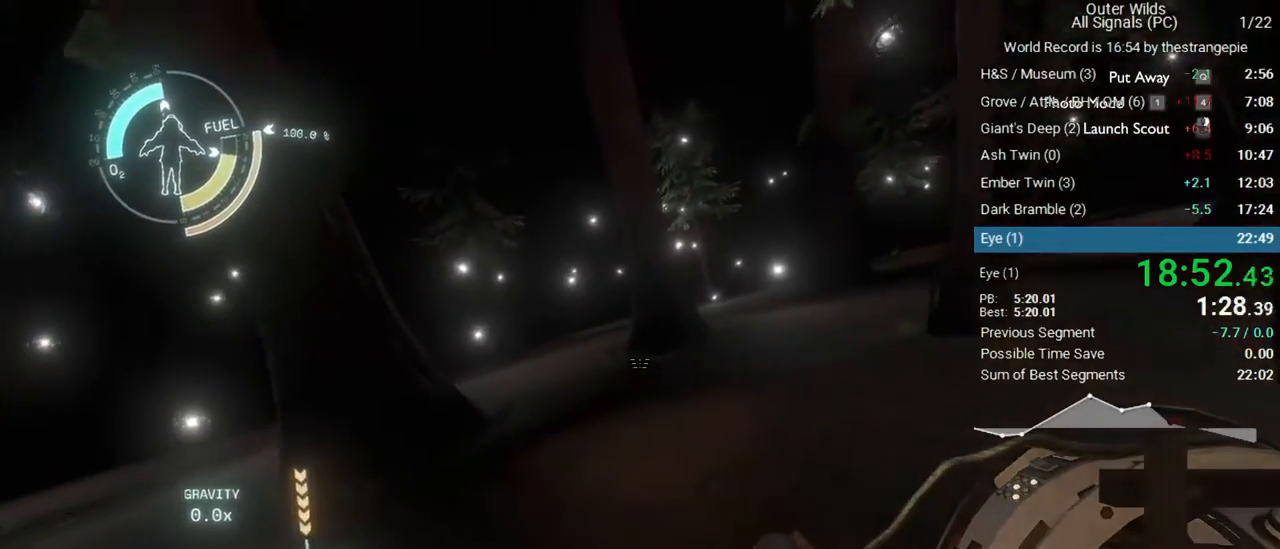
{"keys": ["ctrl"], "mouse": [], "events": [[67, "w", "up"], [267, "d", "up"]]}
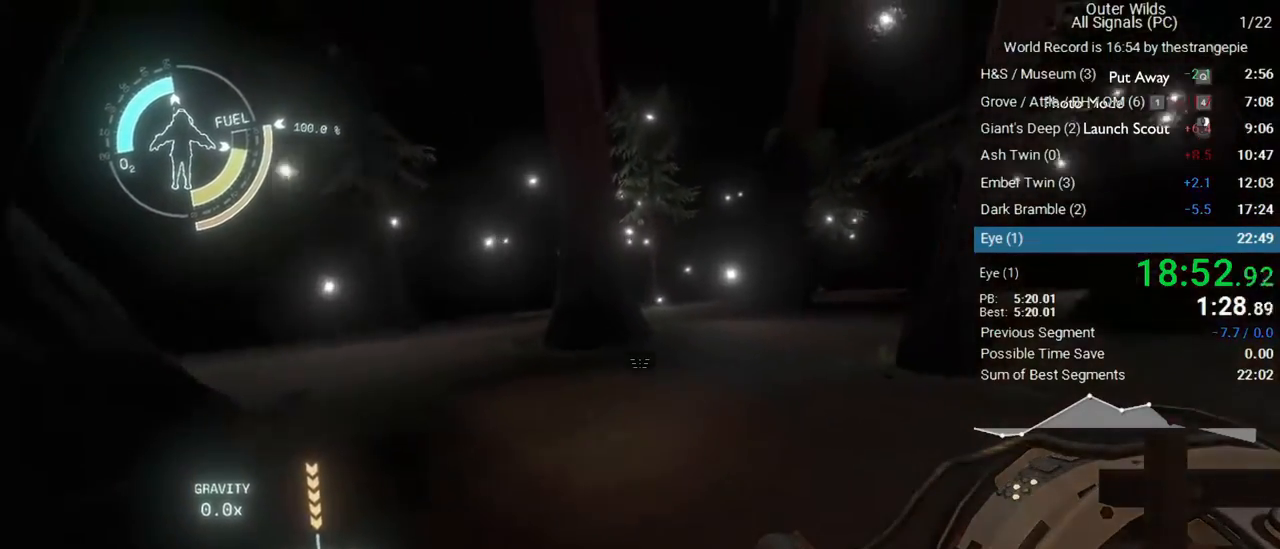
{"keys": ["w"], "mouse": [], "events": [[367, "ctrl", "up"], [417, "w", "down"]]}
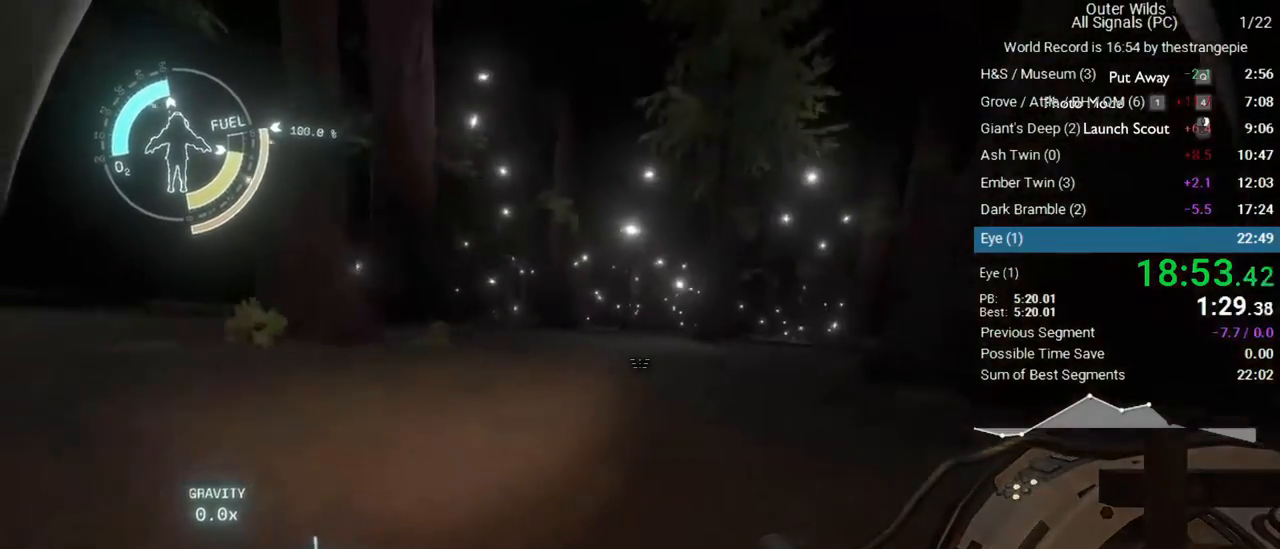
{"keys": ["space", "w"], "mouse": [], "events": [[200, "space", "down"]]}
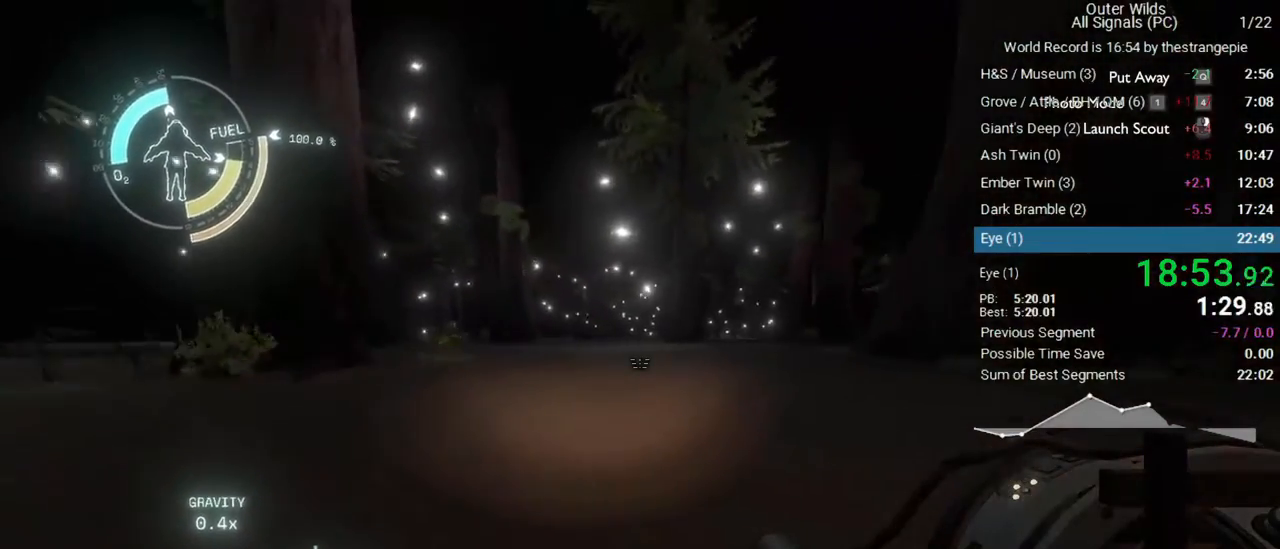
{"keys": ["d", "shift", "w"], "mouse": [], "events": [[300, "space", "up"], [350, "d", "down"], [400, "shift", "down"]]}
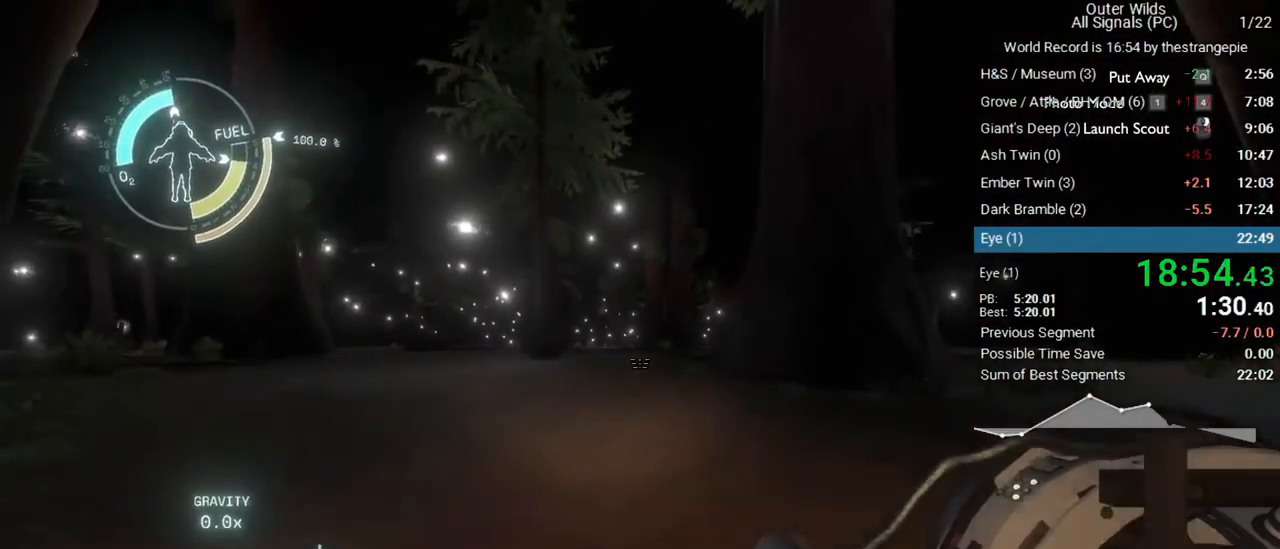
{"keys": ["a", "shift", "w"], "mouse": [], "events": [[33, "d", "up"], [500, "a", "down"]]}
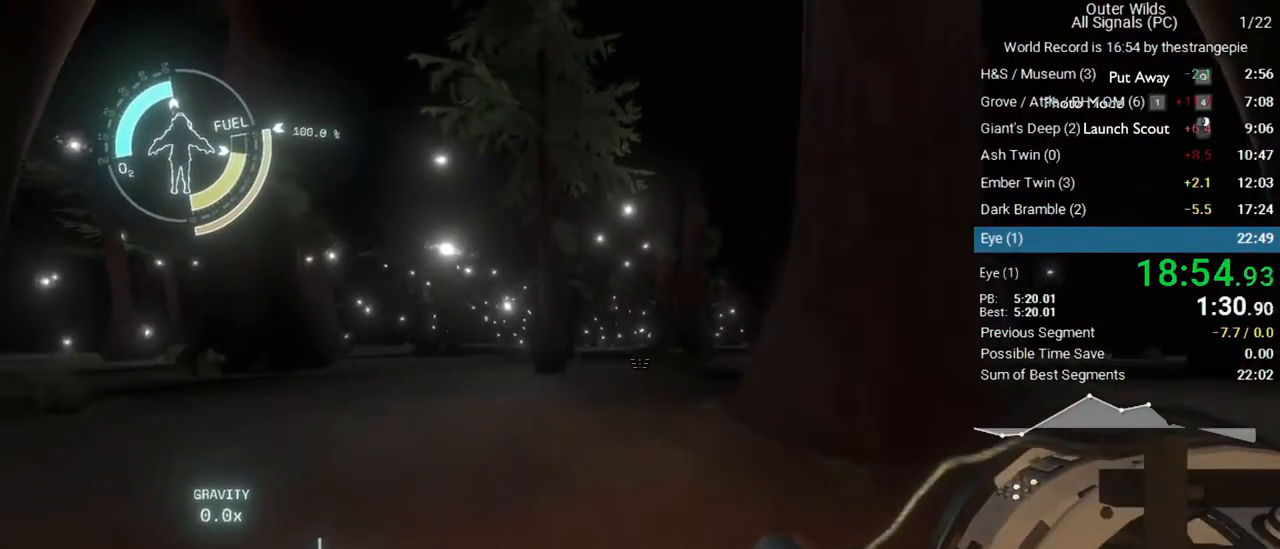
{"keys": ["shift", "space", "w"], "mouse": [], "events": [[150, "a", "up"], [150, "space", "down"]]}
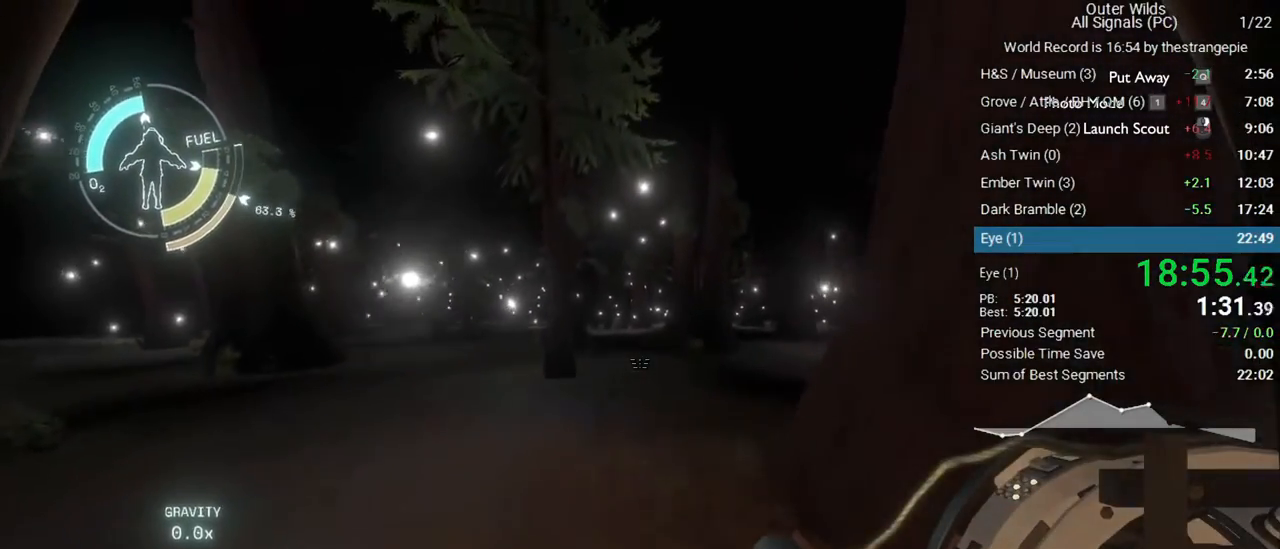
{"keys": ["d"], "mouse": [], "events": [[33, "space", "up"], [117, "shift", "up"], [117, "w", "up"], [250, "a", "down"], [450, "a", "up"], [450, "d", "down"]]}
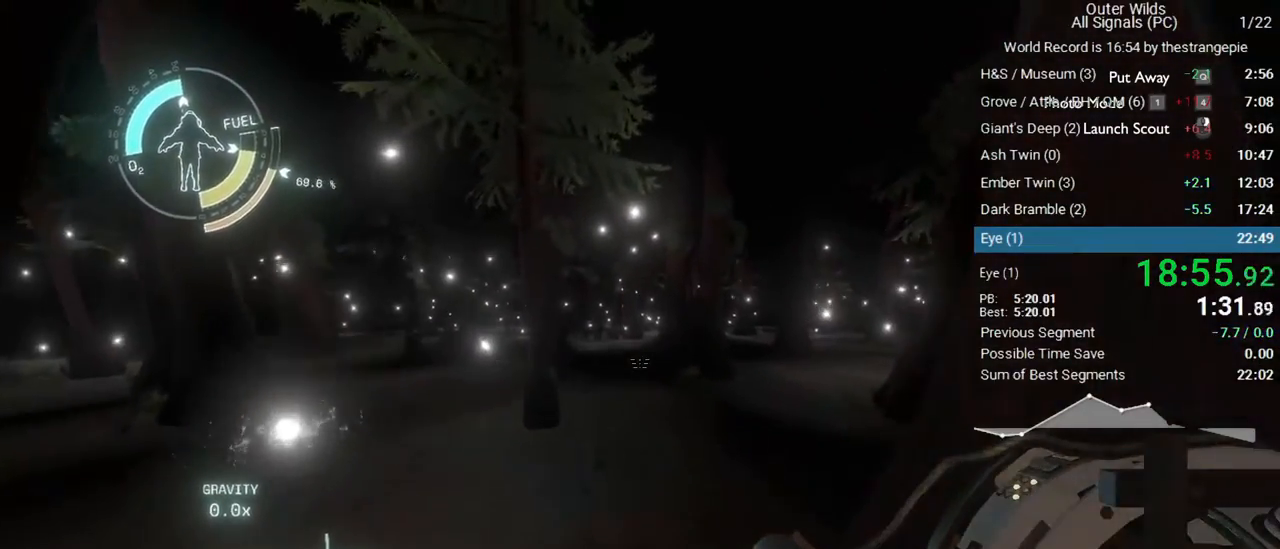
{"keys": ["d"], "mouse": [], "events": [[33, "ctrl", "down"], [367, "ctrl", "up"]]}
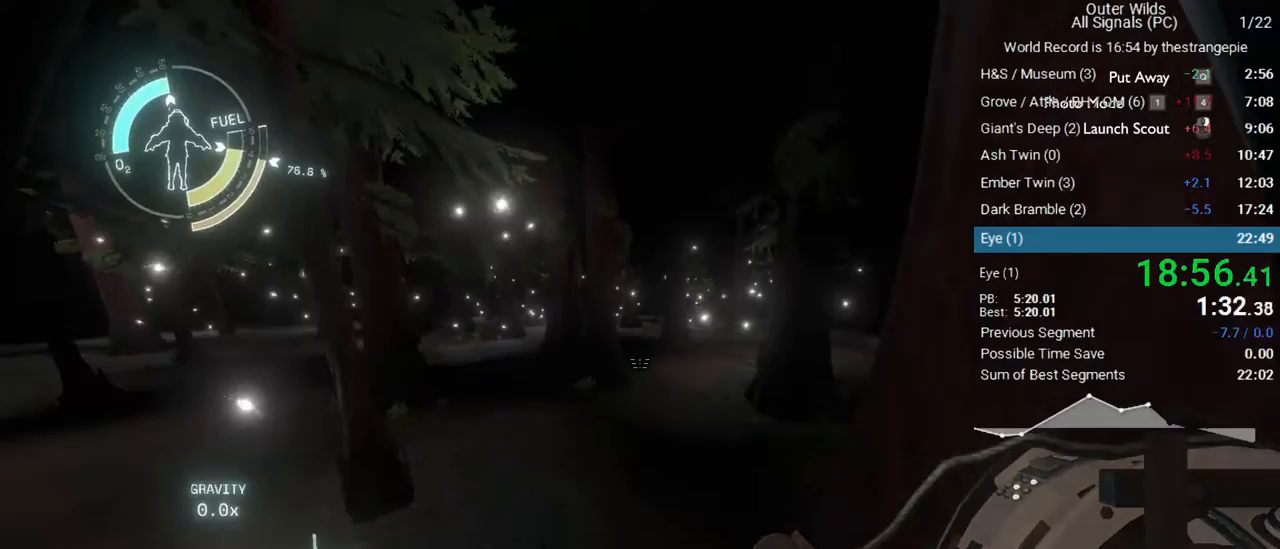
{"keys": ["w"], "mouse": [], "events": [[50, "w", "down"], [150, "shift", "down"], [250, "d", "up"], [483, "shift", "up"]]}
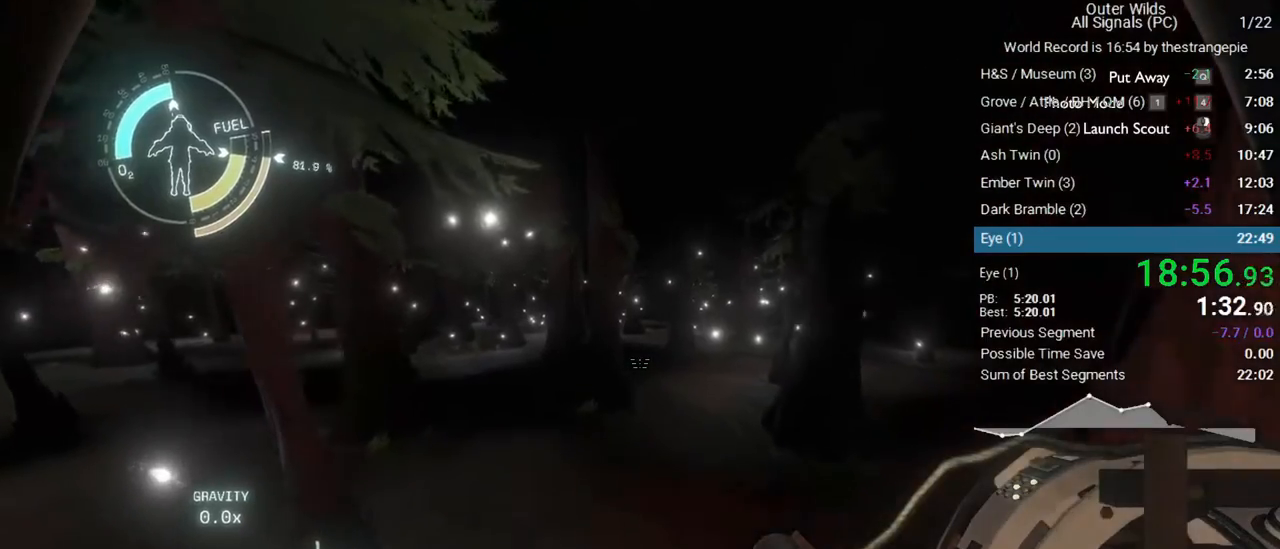
{"keys": ["ctrl", "w"], "mouse": [], "events": [[267, "ctrl", "down"]]}
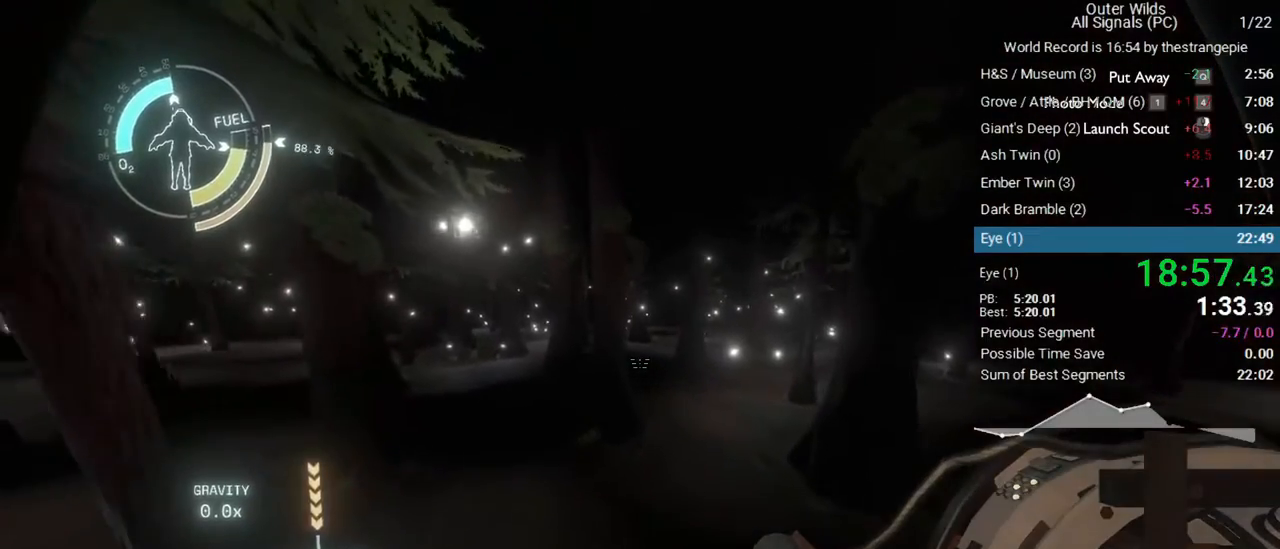
{"keys": [], "mouse": [], "events": [[33, "ctrl", "up"], [183, "d", "down"], [233, "w", "up"], [417, "d", "up"]]}
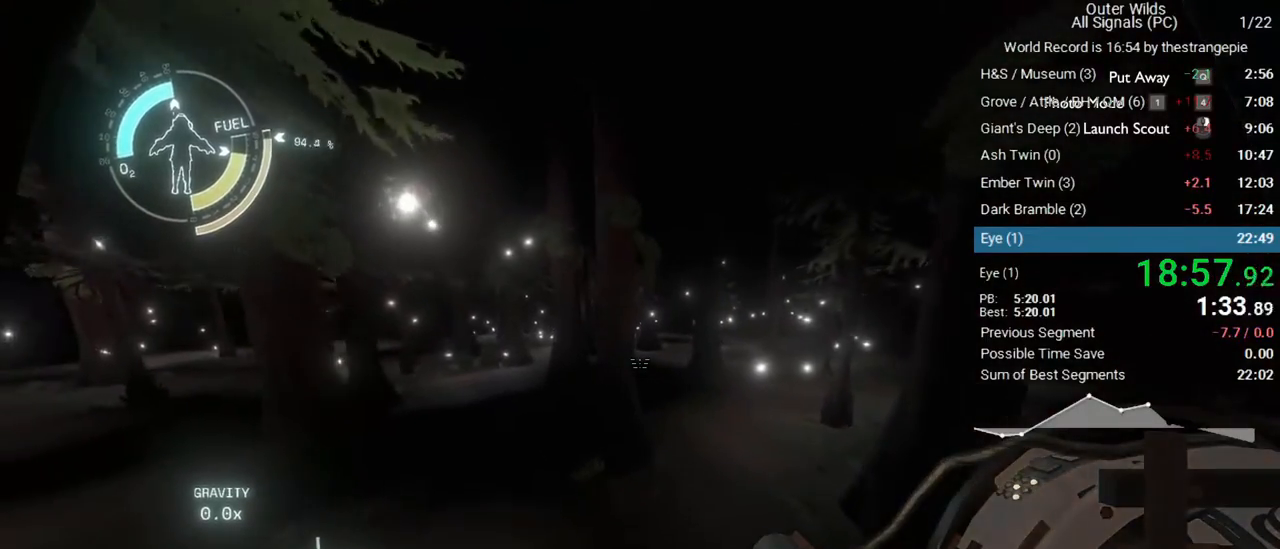
{"keys": [], "mouse": [], "events": []}
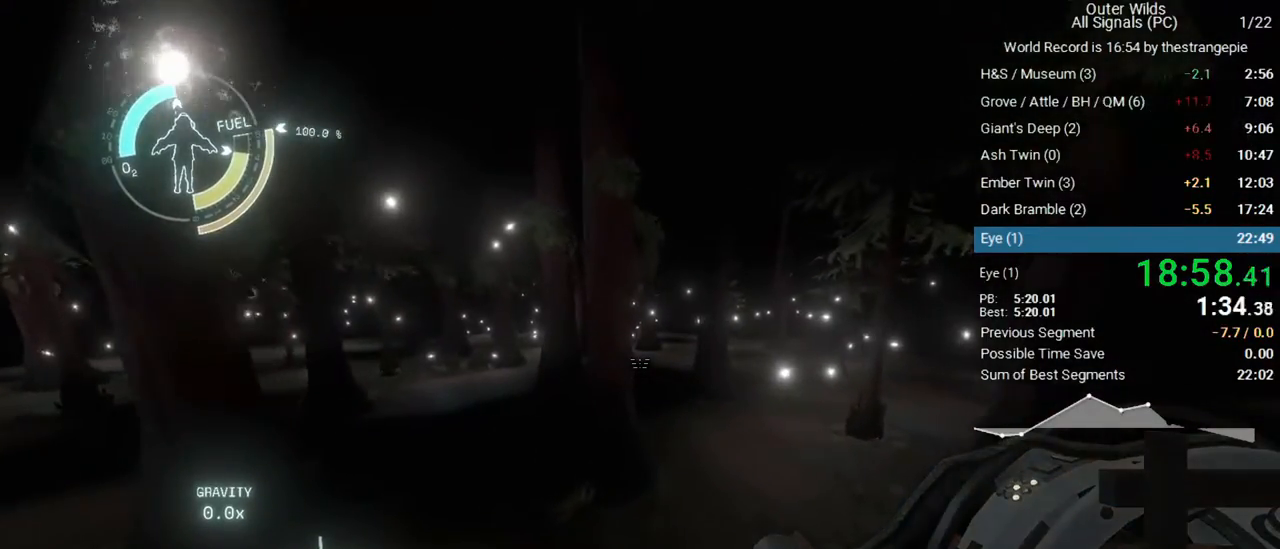
{"keys": [], "mouse": [], "events": []}
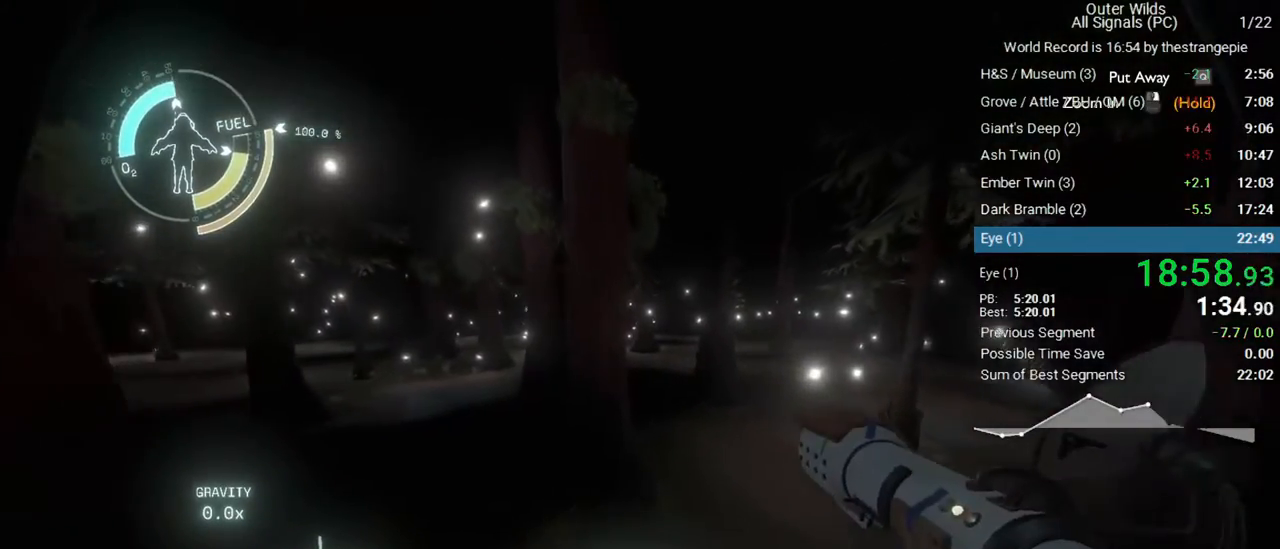
{"keys": ["d", "w"], "mouse": [], "events": [[367, "d", "down"], [467, "w", "down"]]}
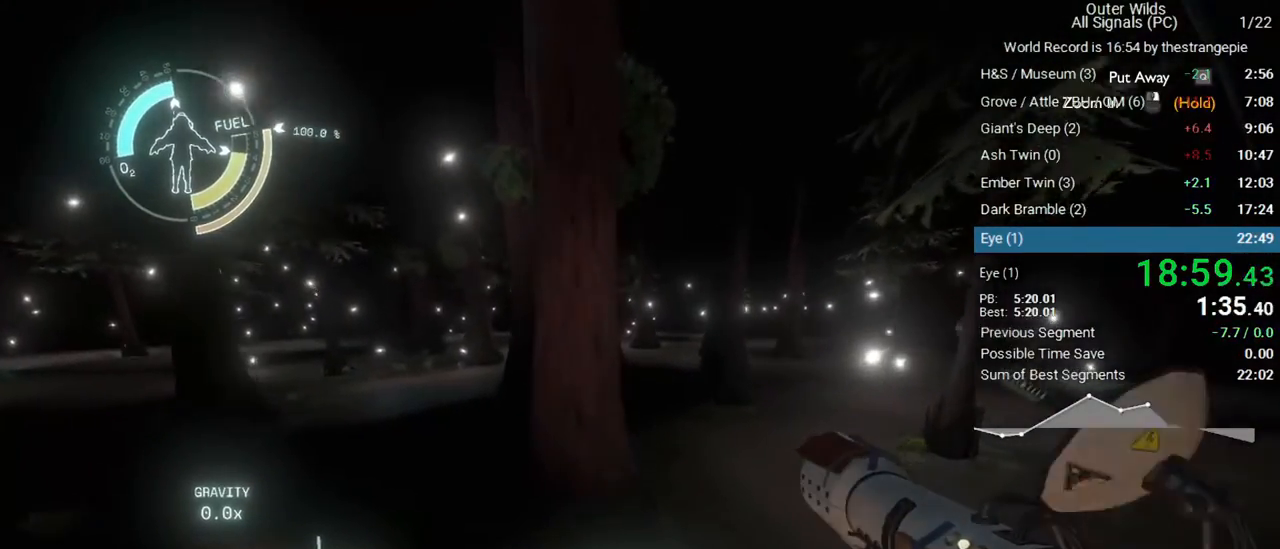
{"keys": ["d"], "mouse": [], "events": [[17, "shift", "down"], [250, "d", "up"], [250, "shift", "up"], [250, "w", "up"], [433, "d", "down"]]}
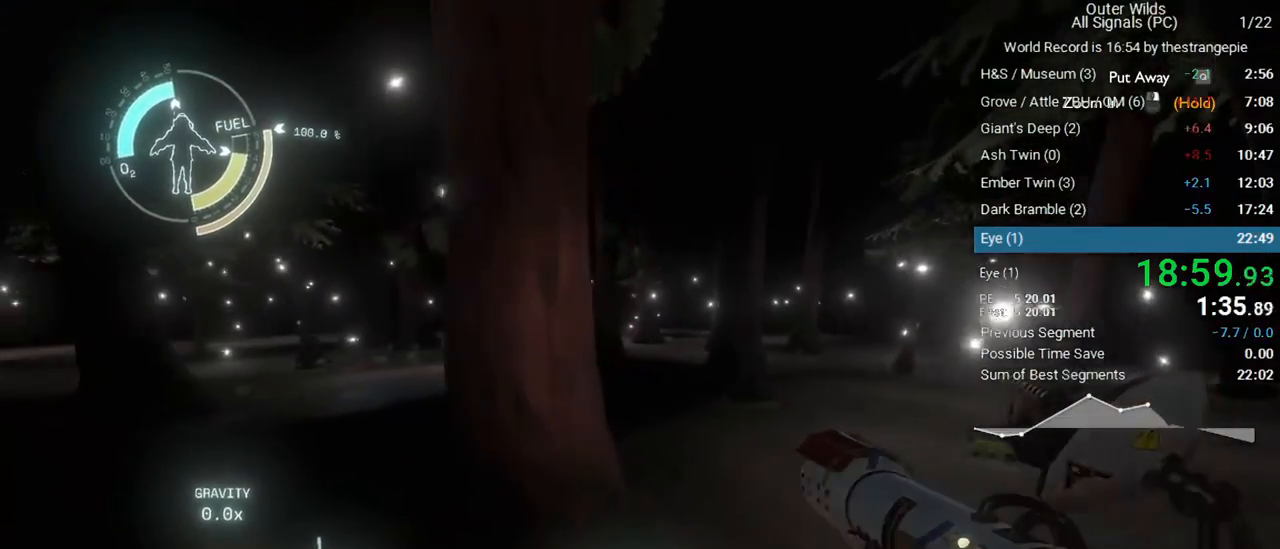
{"keys": ["shift", "w"], "mouse": [], "events": [[167, "w", "down"], [300, "d", "up"], [300, "shift", "down"]]}
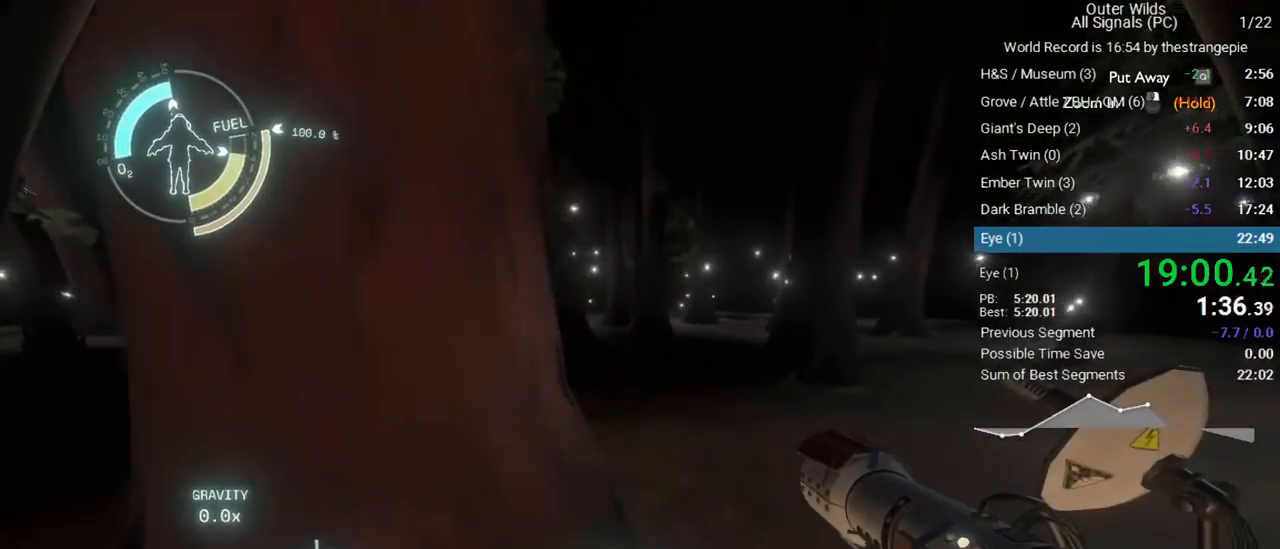
{"keys": ["a", "shift", "w"], "mouse": [], "events": [[183, "a", "down"]]}
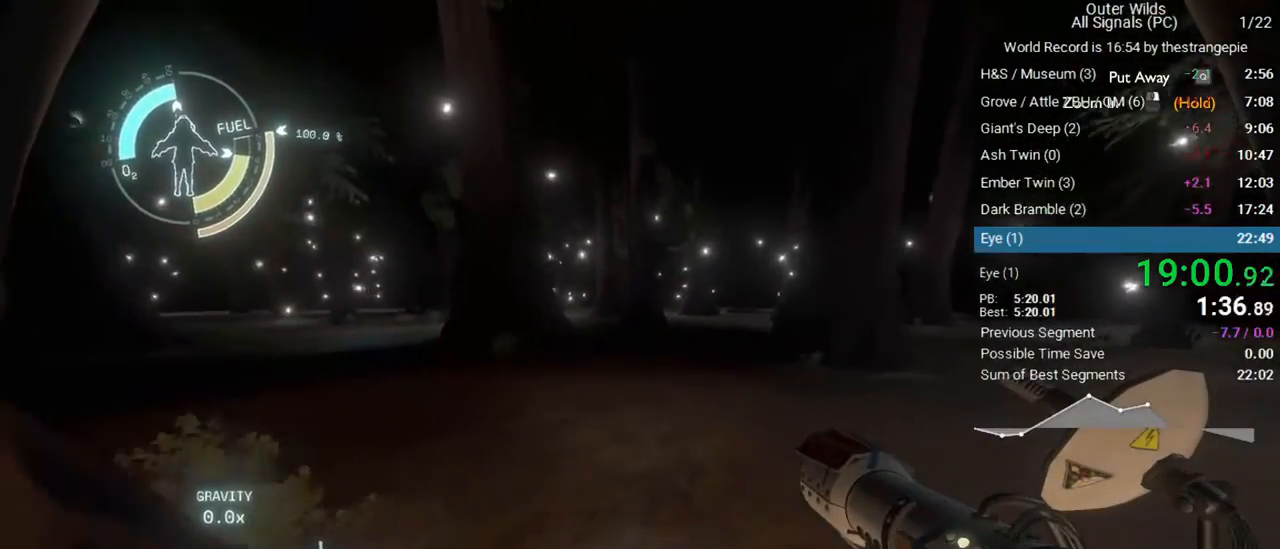
{"keys": ["w"], "mouse": [], "events": [[433, "shift", "up"], [483, "a", "up"]]}
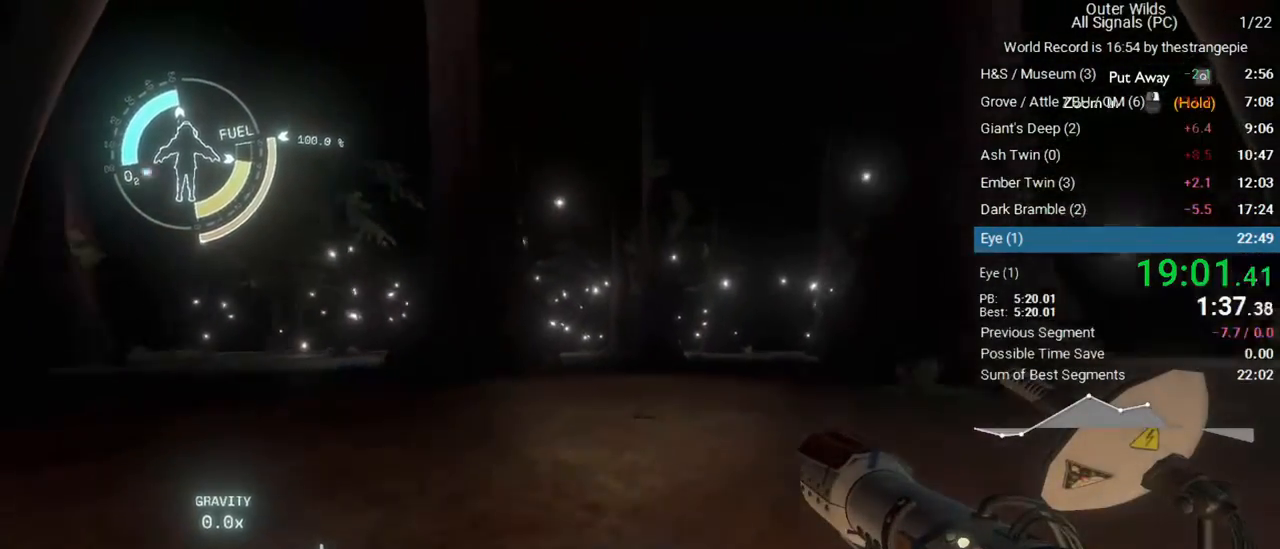
{"keys": [], "mouse": ["right"], "events": [[167, "w", "up"], [400, "mouse_right", "down"]]}
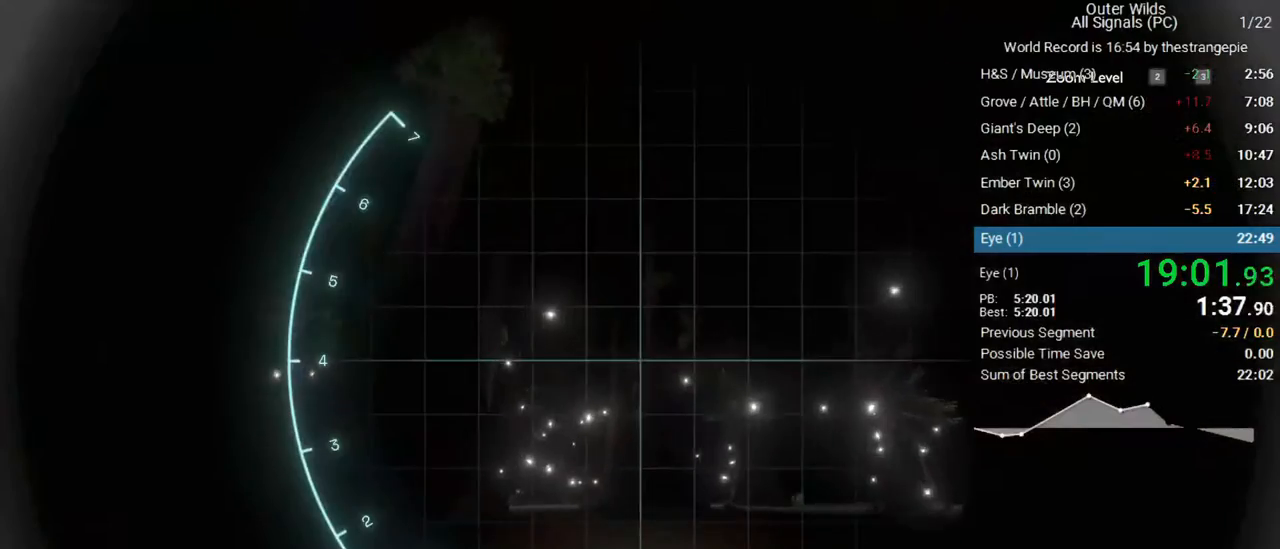
{"keys": ["1"], "mouse": ["right"], "events": [[83, "1", "down"]]}